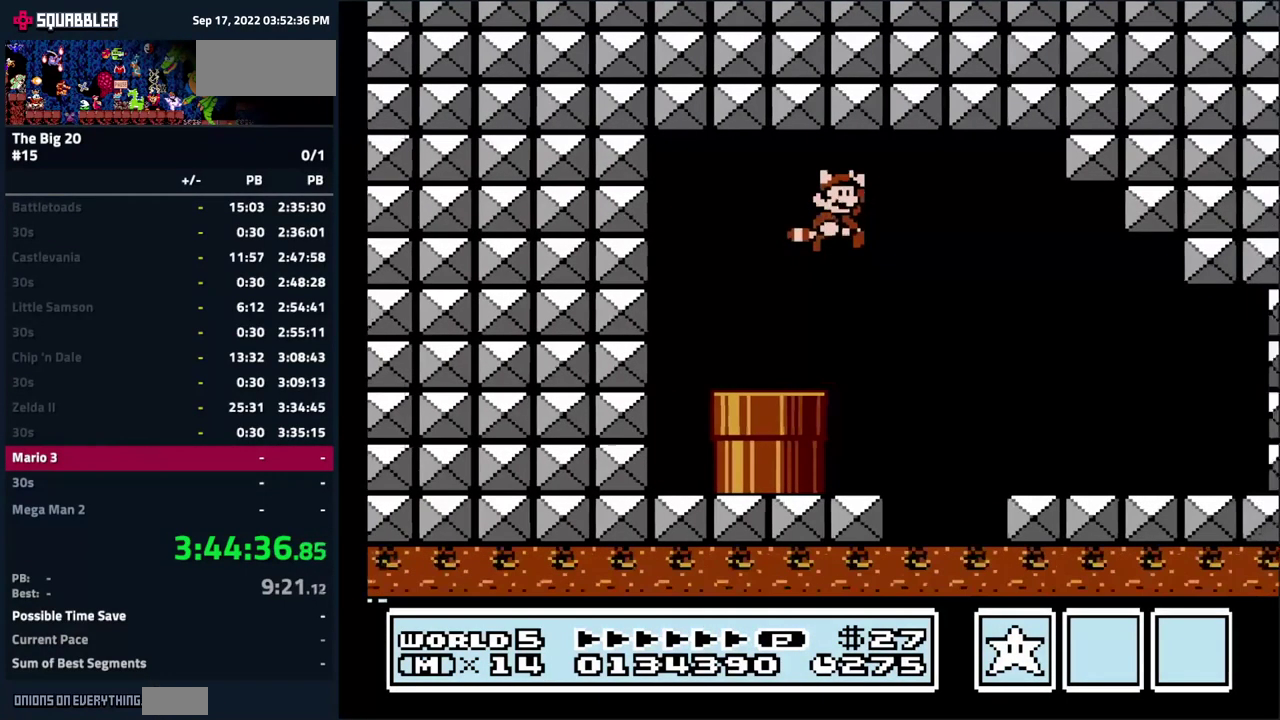
Gameplay with a controller (Nintendo layout); each line is a JSON object with the inputs held at the frame after it. "events" lists button and stick changes between this image and that frame as [ms after this image, input, new state], when the widget could be followed in between. Not read: L3 R3.
{"buttons": ["B", "DPAD_RIGHT"], "events": [[17, "A", "down"], [83, "A", "up"], [200, "B", "up"], [317, "B", "down"]]}
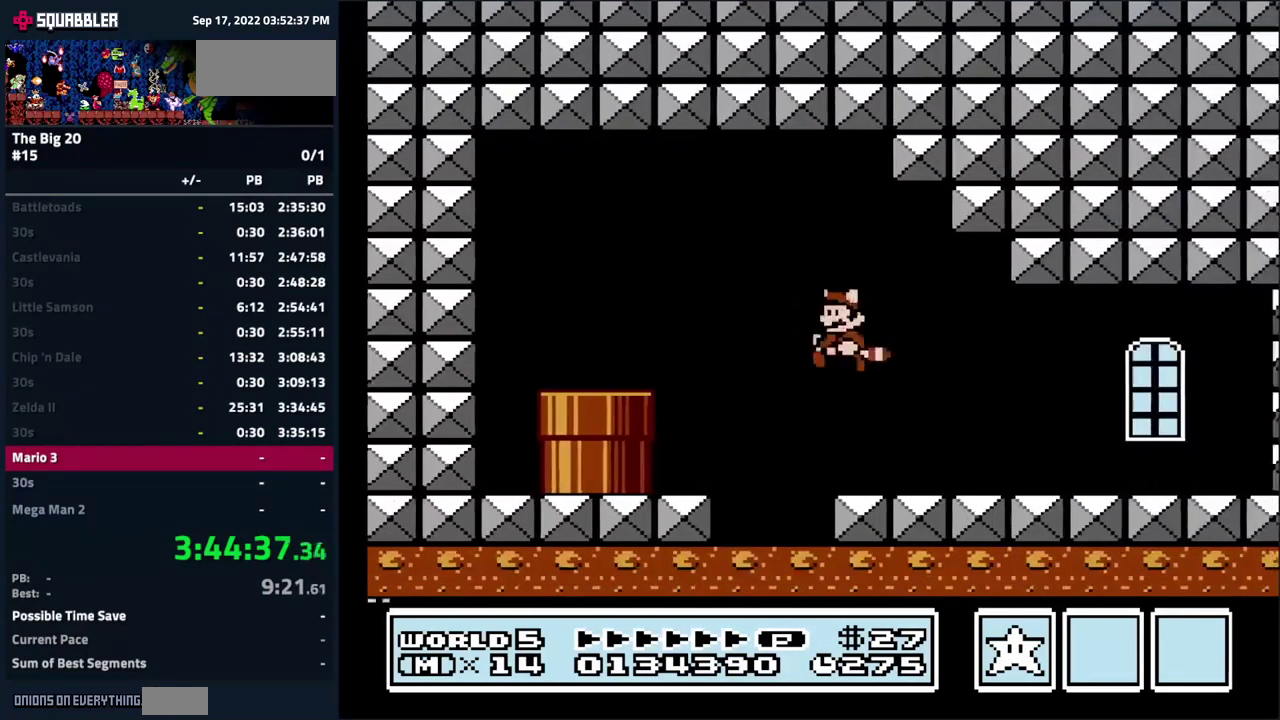
{"buttons": ["B", "DPAD_RIGHT"], "events": []}
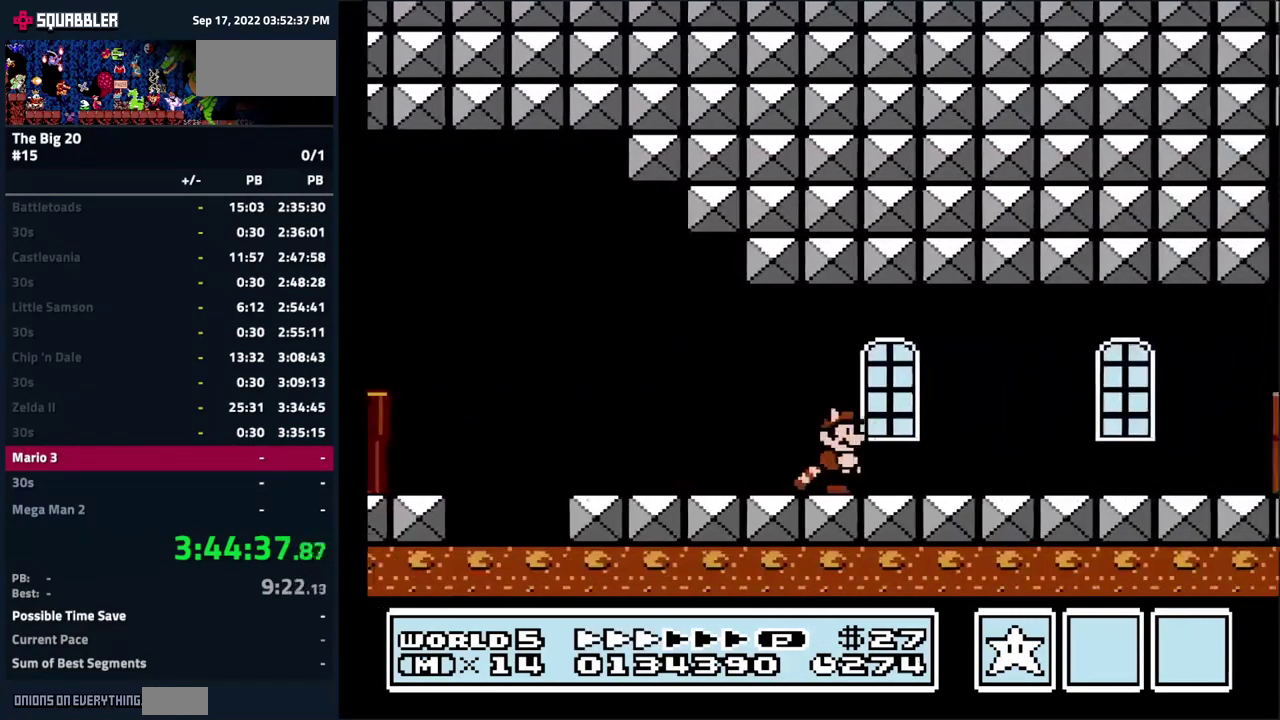
{"buttons": ["B", "DPAD_RIGHT"], "events": []}
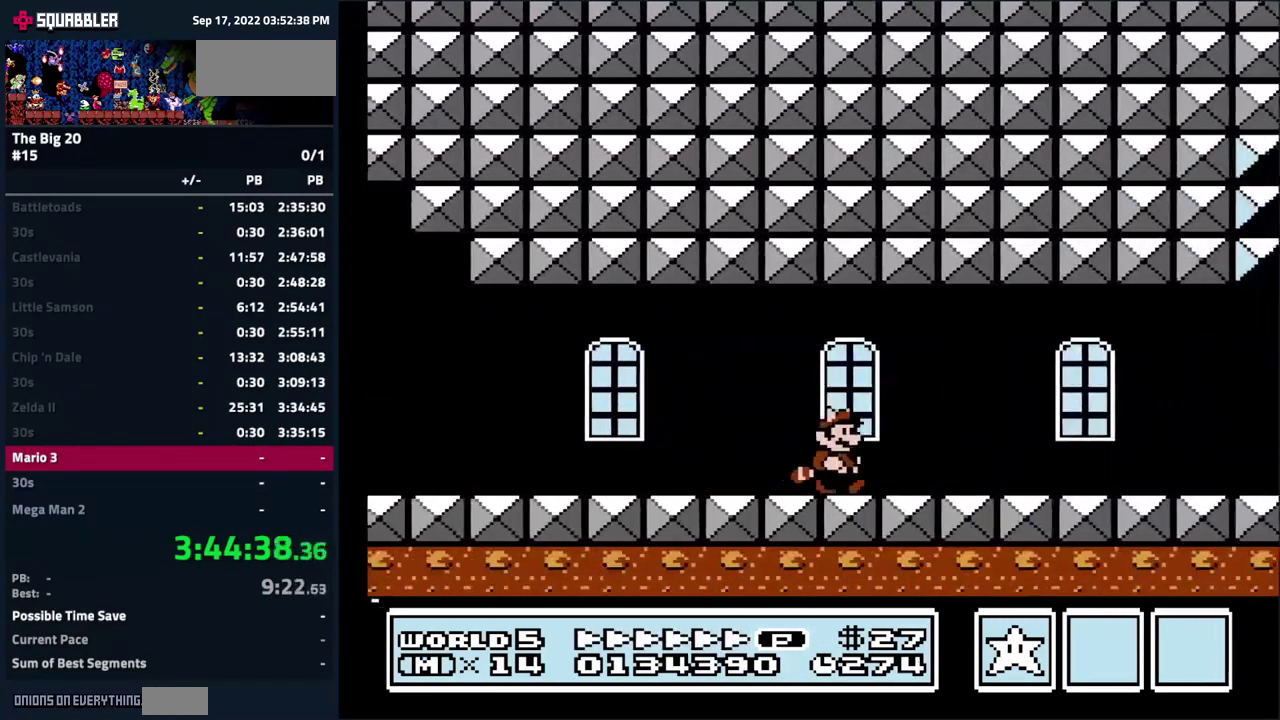
{"buttons": ["B", "DPAD_RIGHT"], "events": []}
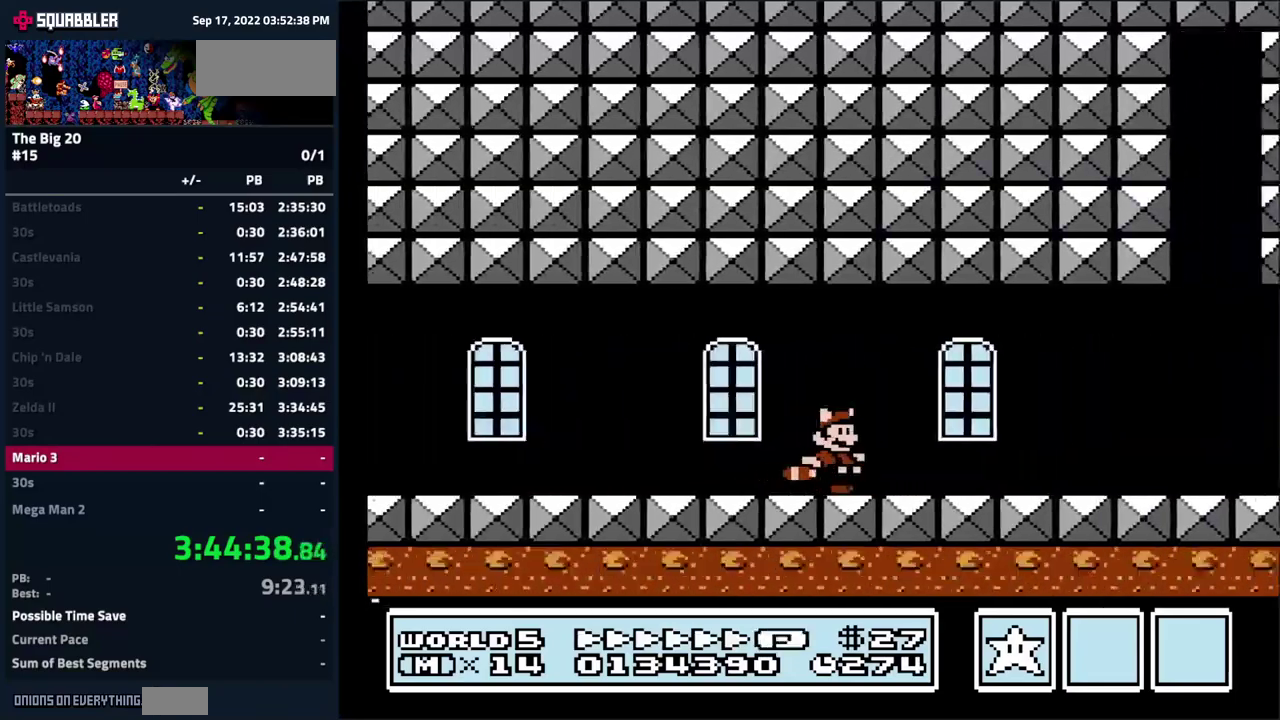
{"buttons": ["B", "DPAD_RIGHT"], "events": []}
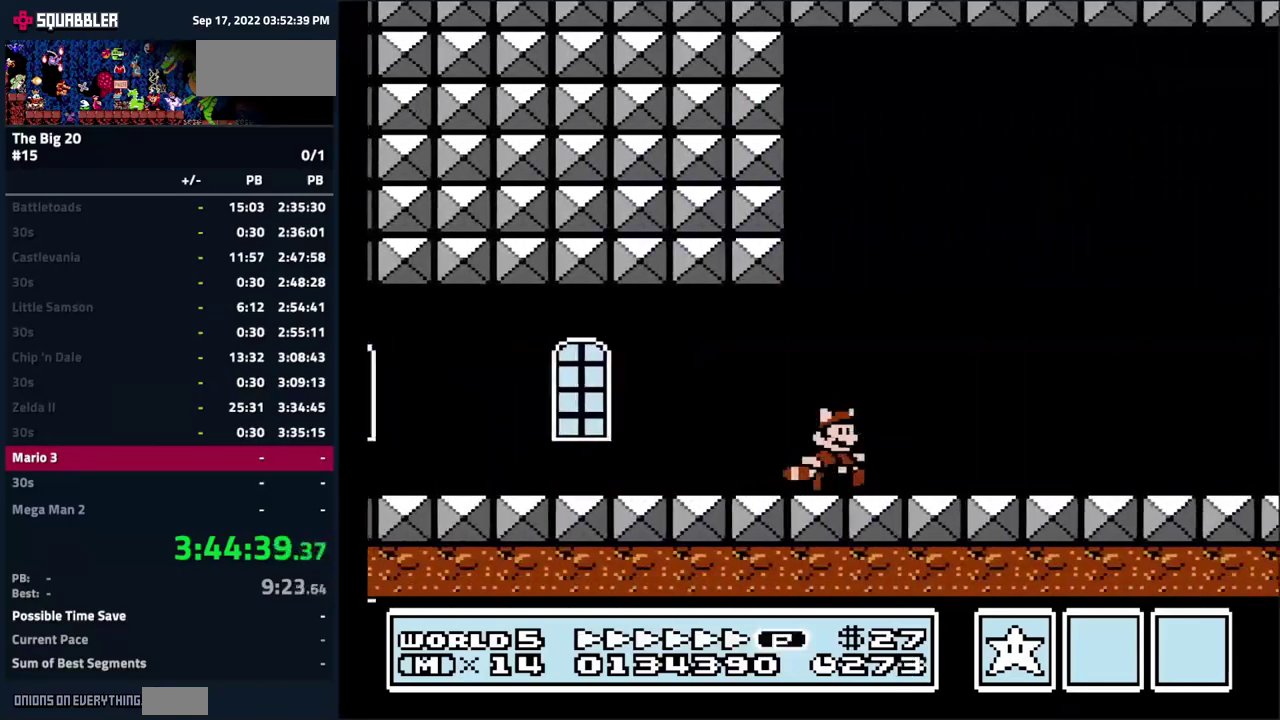
{"buttons": ["DPAD_RIGHT"], "events": [[367, "B", "up"]]}
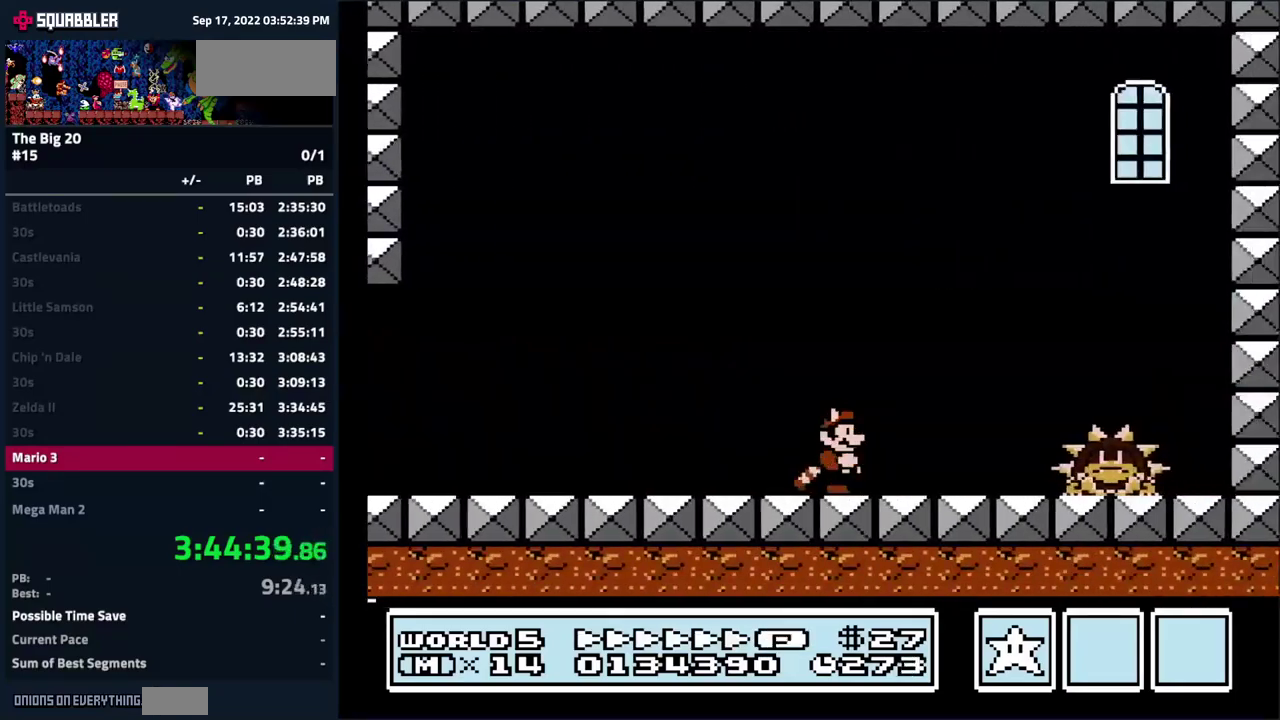
{"buttons": ["B", "DPAD_RIGHT"], "events": [[134, "DPAD_RIGHT", "up"], [184, "B", "down"], [450, "DPAD_RIGHT", "down"]]}
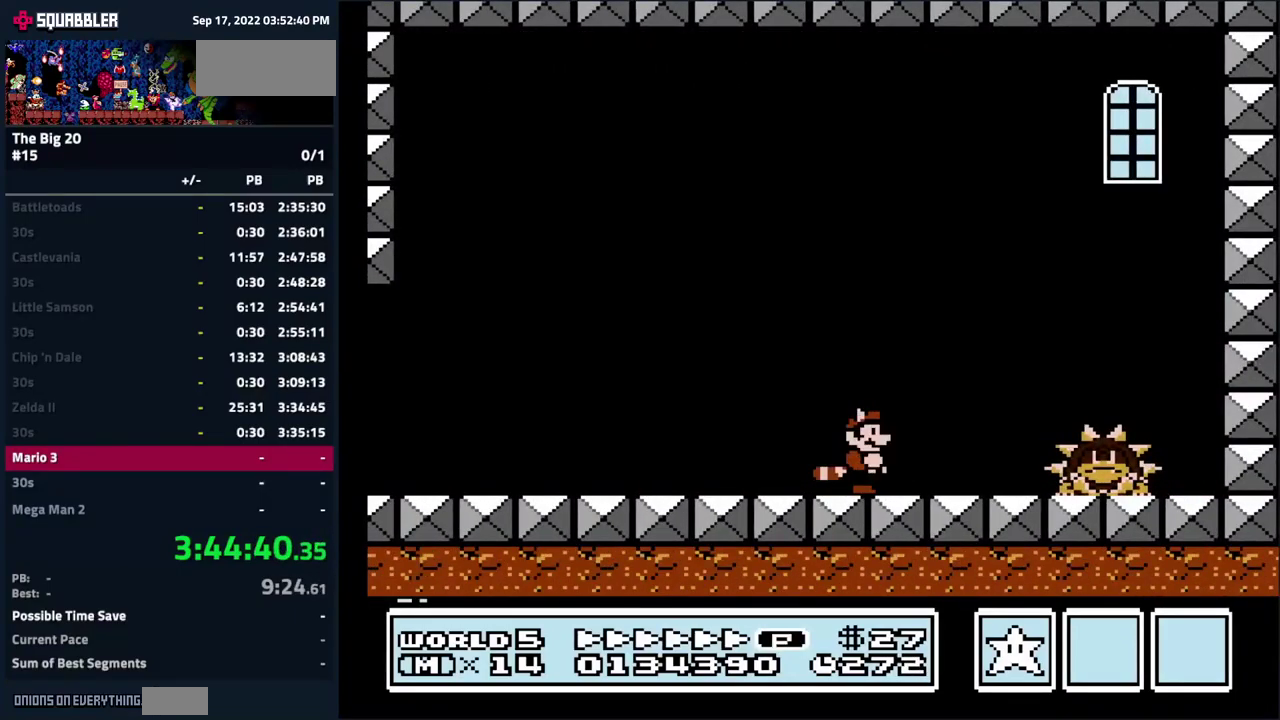
{"buttons": ["B"], "events": [[234, "A", "down"], [350, "A", "up"], [350, "DPAD_RIGHT", "up"]]}
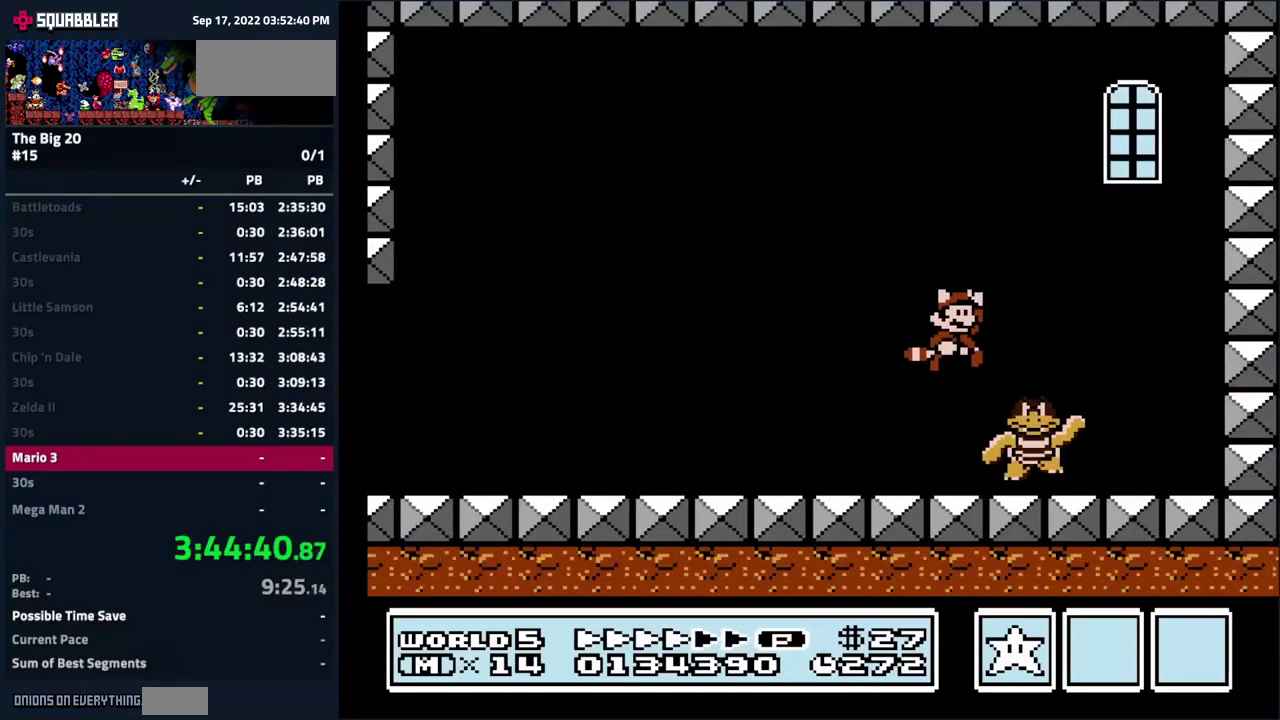
{"buttons": ["B", "DPAD_LEFT"], "events": [[50, "DPAD_LEFT", "down"]]}
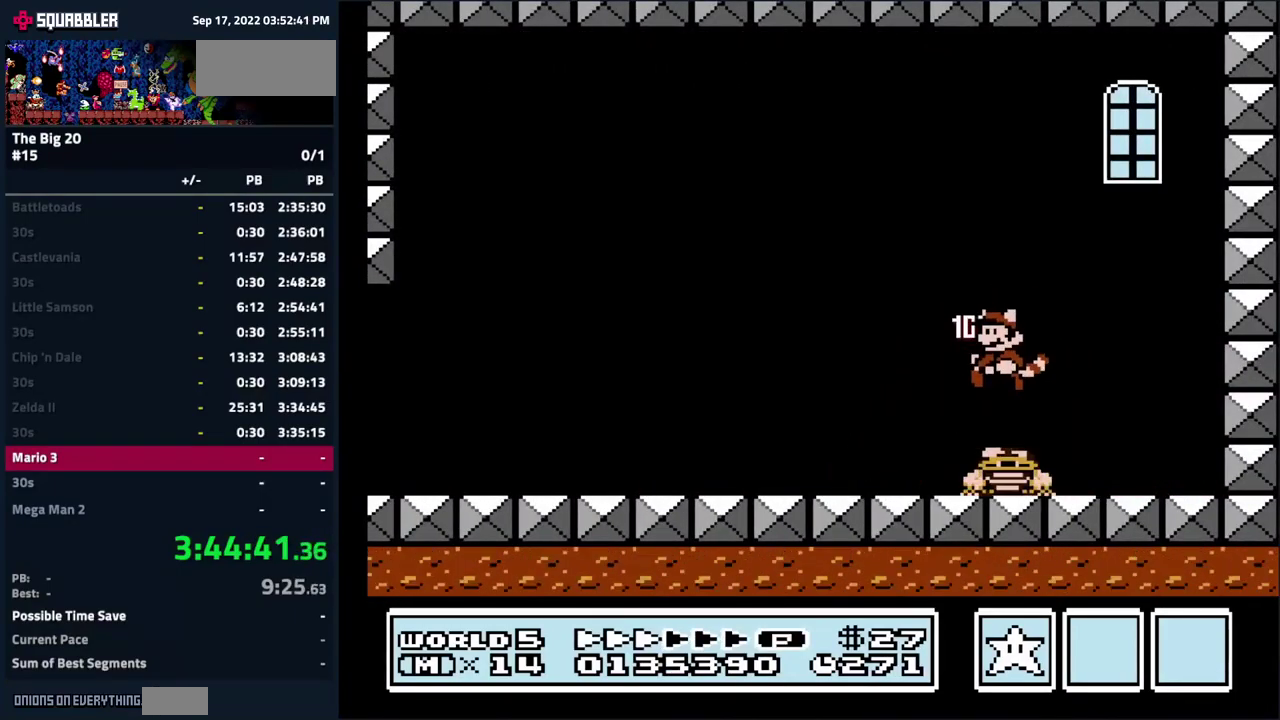
{"buttons": [], "events": [[100, "DPAD_LEFT", "up"], [217, "B", "up"], [234, "DPAD_RIGHT", "down"], [334, "DPAD_RIGHT", "up"]]}
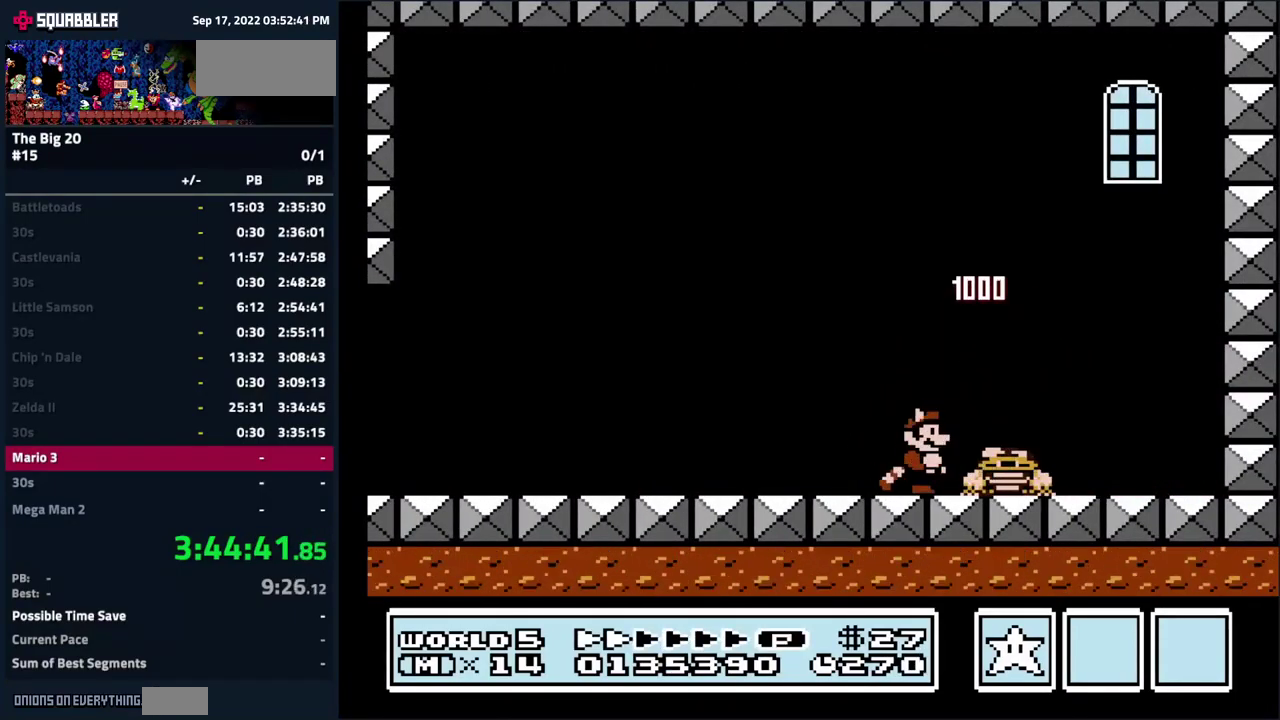
{"buttons": [], "events": [[167, "A", "down"], [300, "DPAD_RIGHT", "down"], [417, "A", "up"], [434, "DPAD_RIGHT", "up"]]}
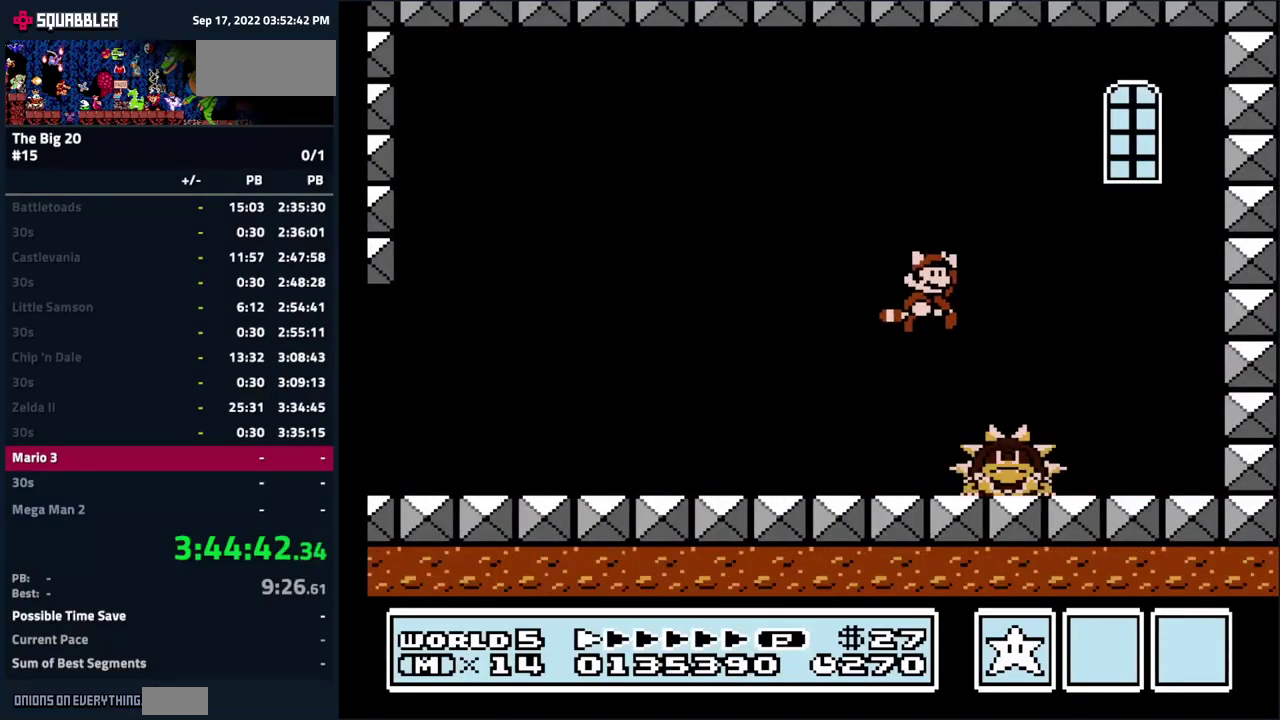
{"buttons": [], "events": [[67, "DPAD_LEFT", "down"], [417, "DPAD_LEFT", "up"]]}
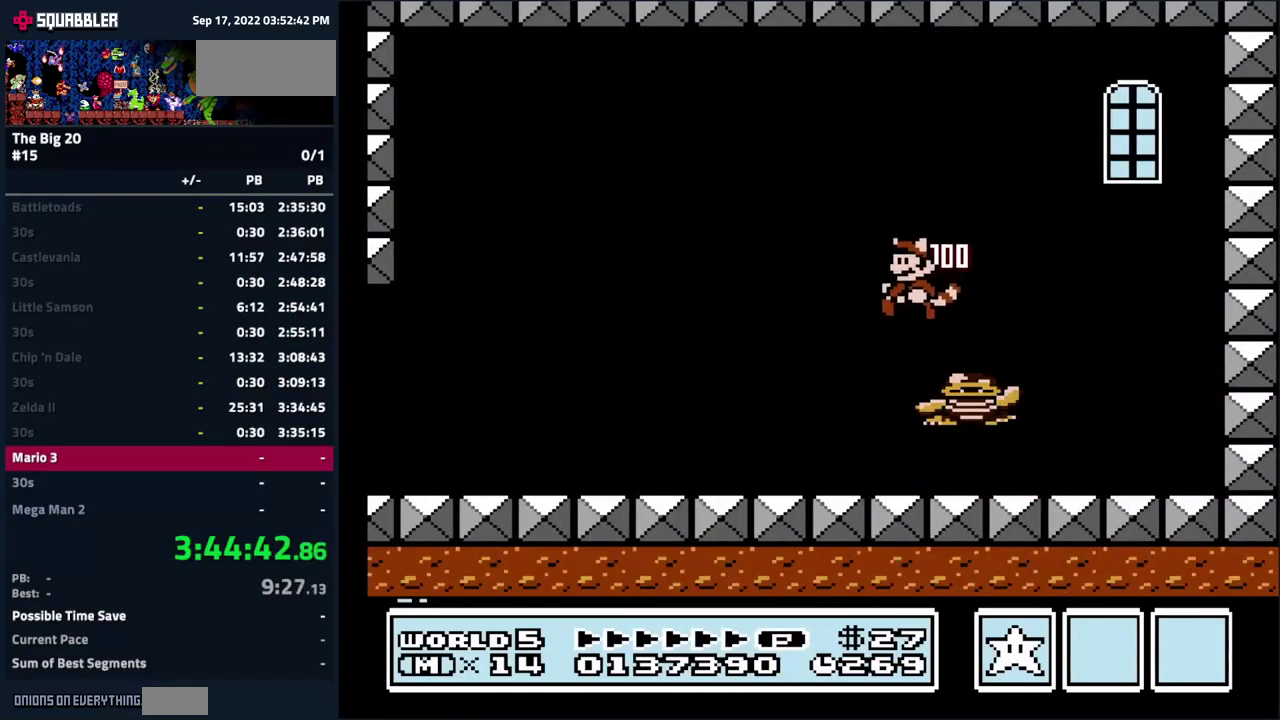
{"buttons": [], "events": [[17, "DPAD_RIGHT", "down"], [167, "DPAD_RIGHT", "up"]]}
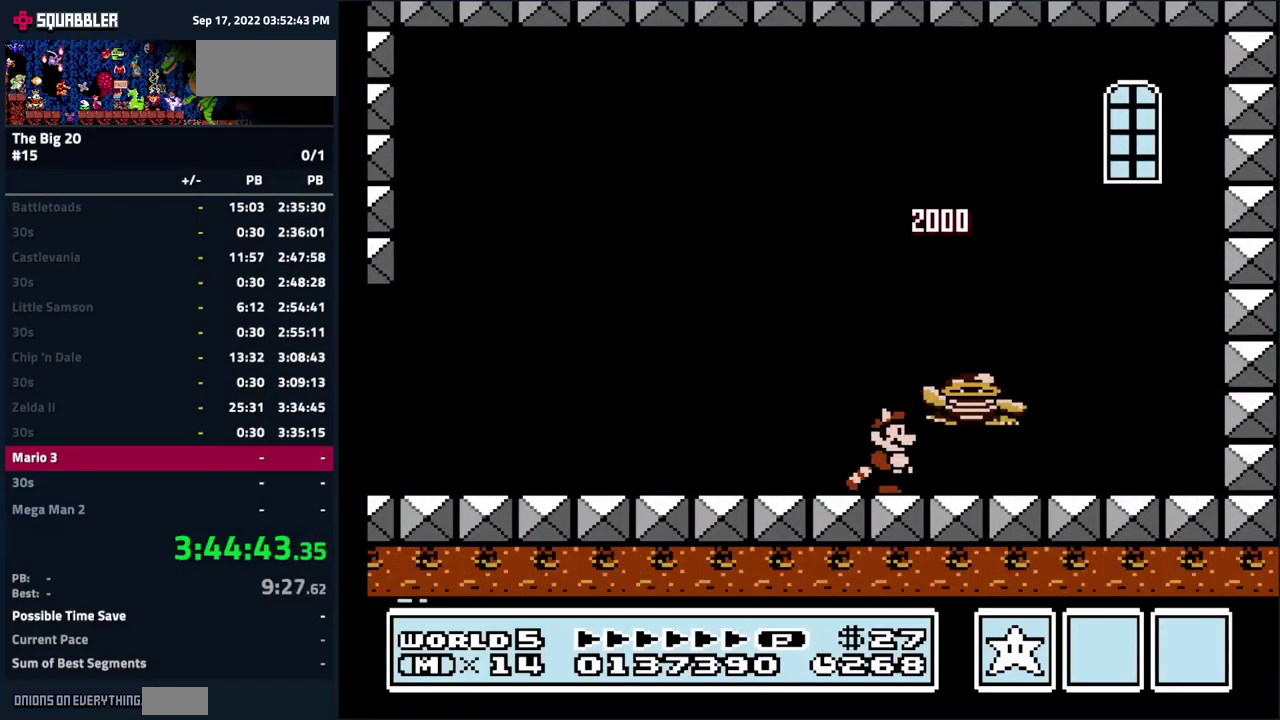
{"buttons": ["DPAD_RIGHT"], "events": [[316, "A", "down"], [383, "DPAD_RIGHT", "down"], [466, "A", "up"]]}
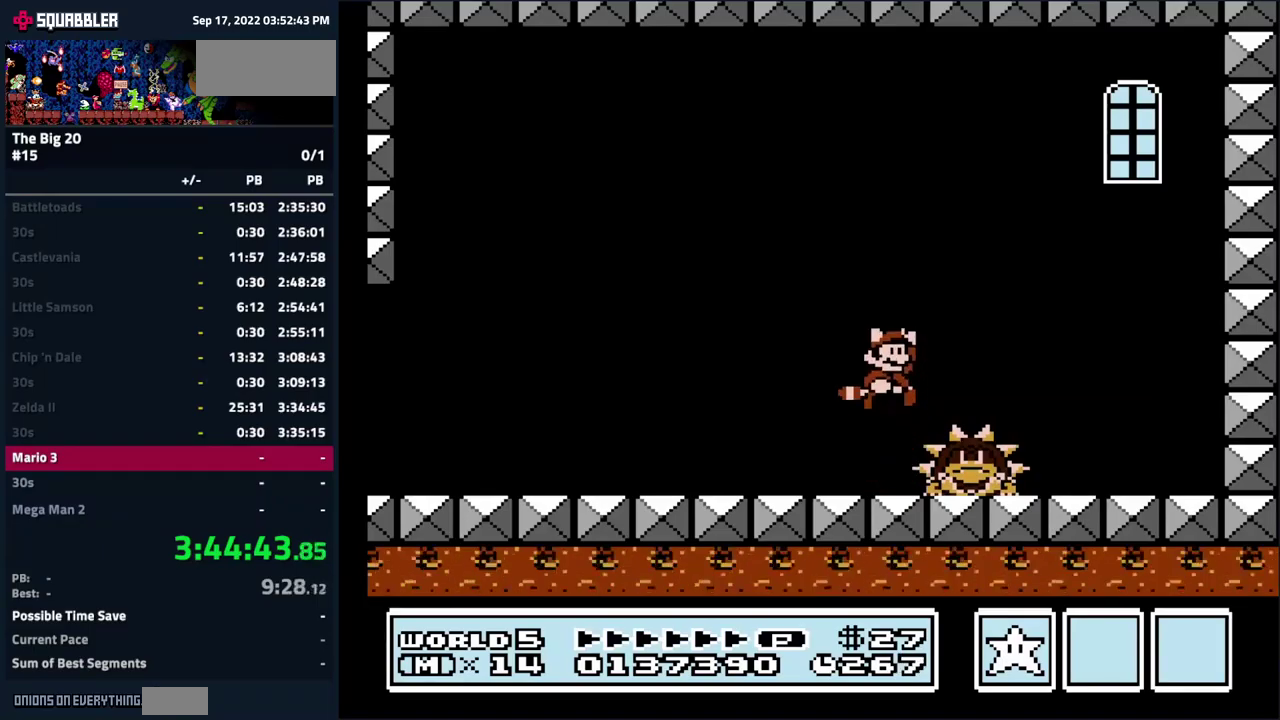
{"buttons": ["DPAD_RIGHT"], "events": [[50, "DPAD_RIGHT", "up"], [166, "DPAD_LEFT", "down"], [300, "DPAD_LEFT", "up"], [433, "DPAD_RIGHT", "down"]]}
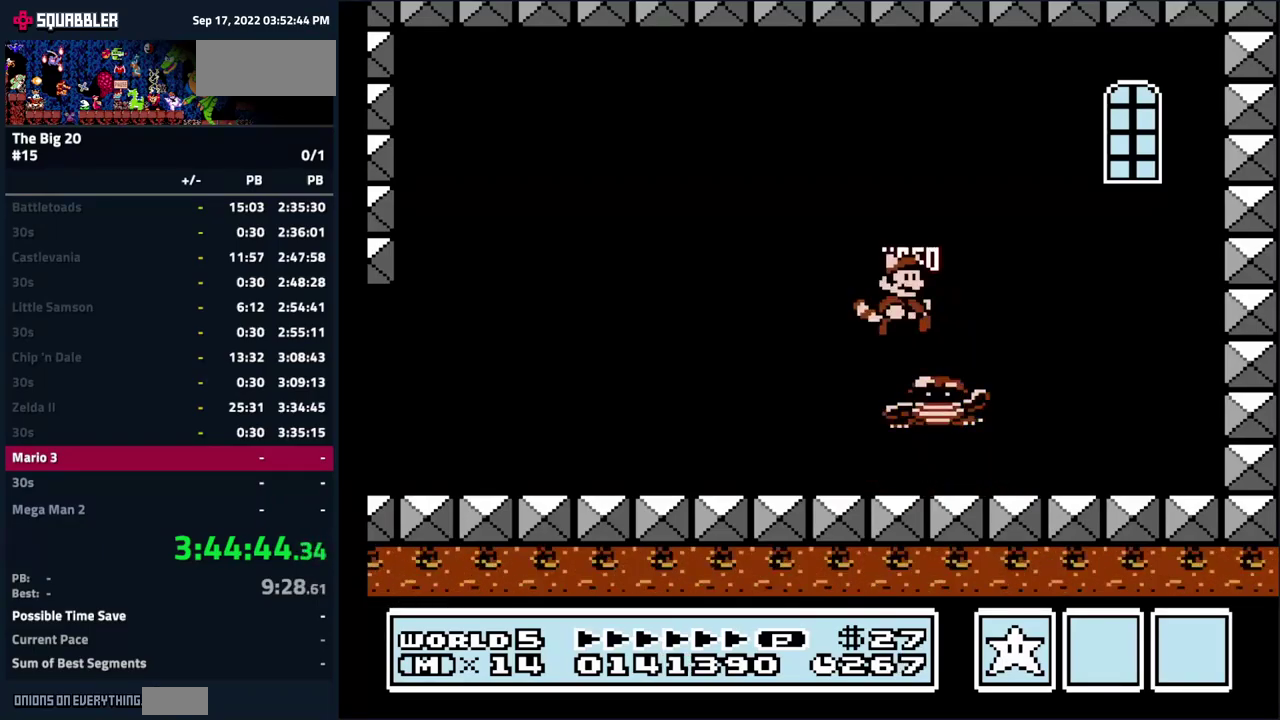
{"buttons": ["B"], "events": [[50, "DPAD_RIGHT", "up"], [283, "B", "down"], [283, "DPAD_RIGHT", "down"], [383, "DPAD_RIGHT", "up"]]}
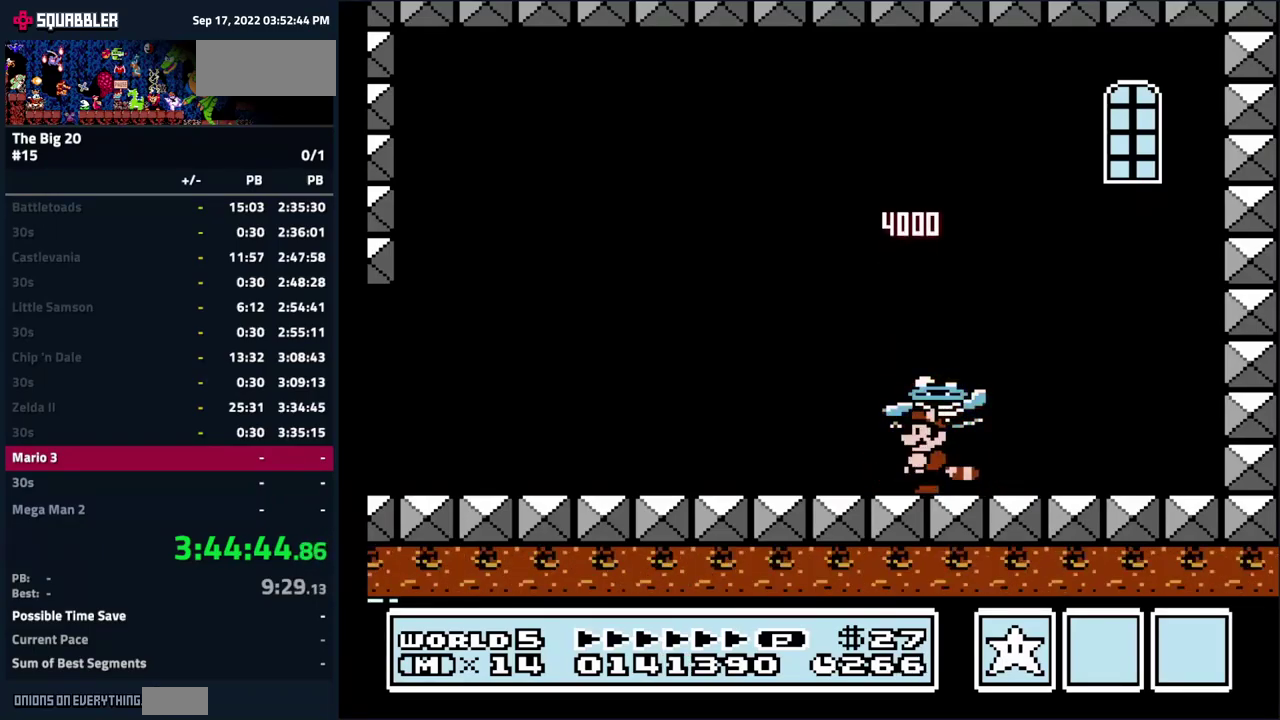
{"buttons": ["B"], "events": [[183, "DPAD_RIGHT", "down"], [316, "DPAD_RIGHT", "up"]]}
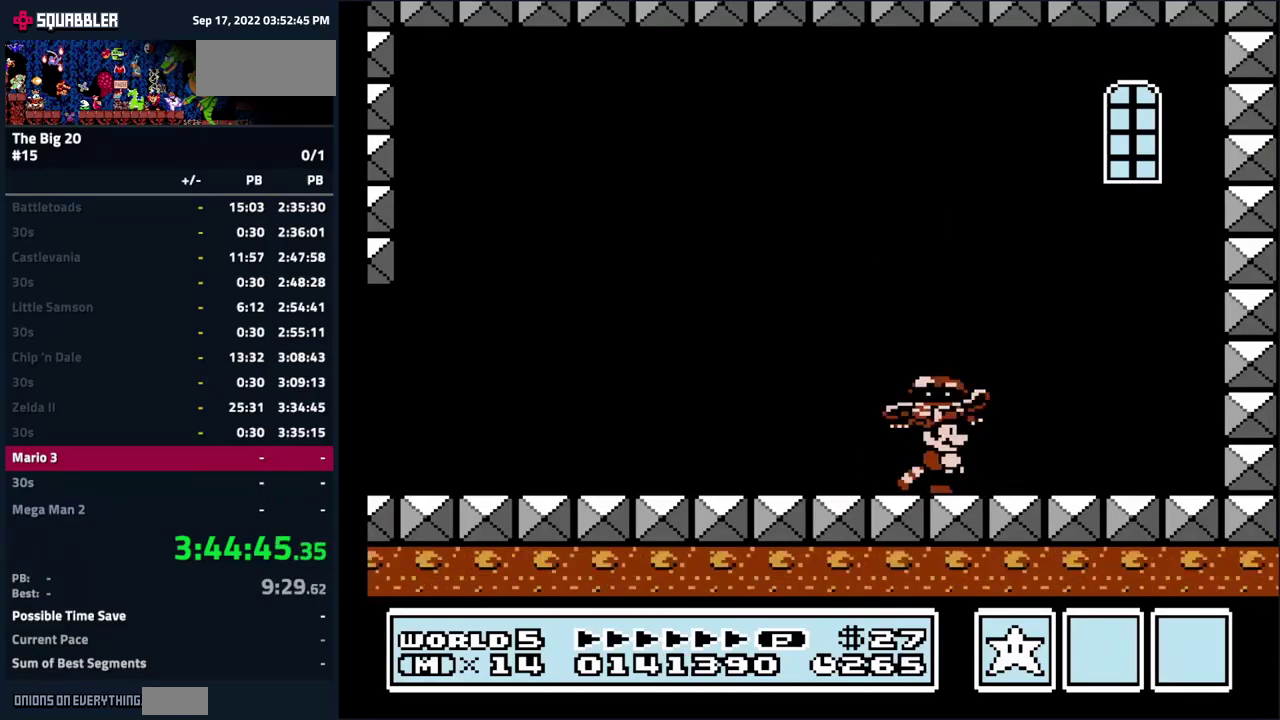
{"buttons": ["A", "B"], "events": [[83, "A", "down"]]}
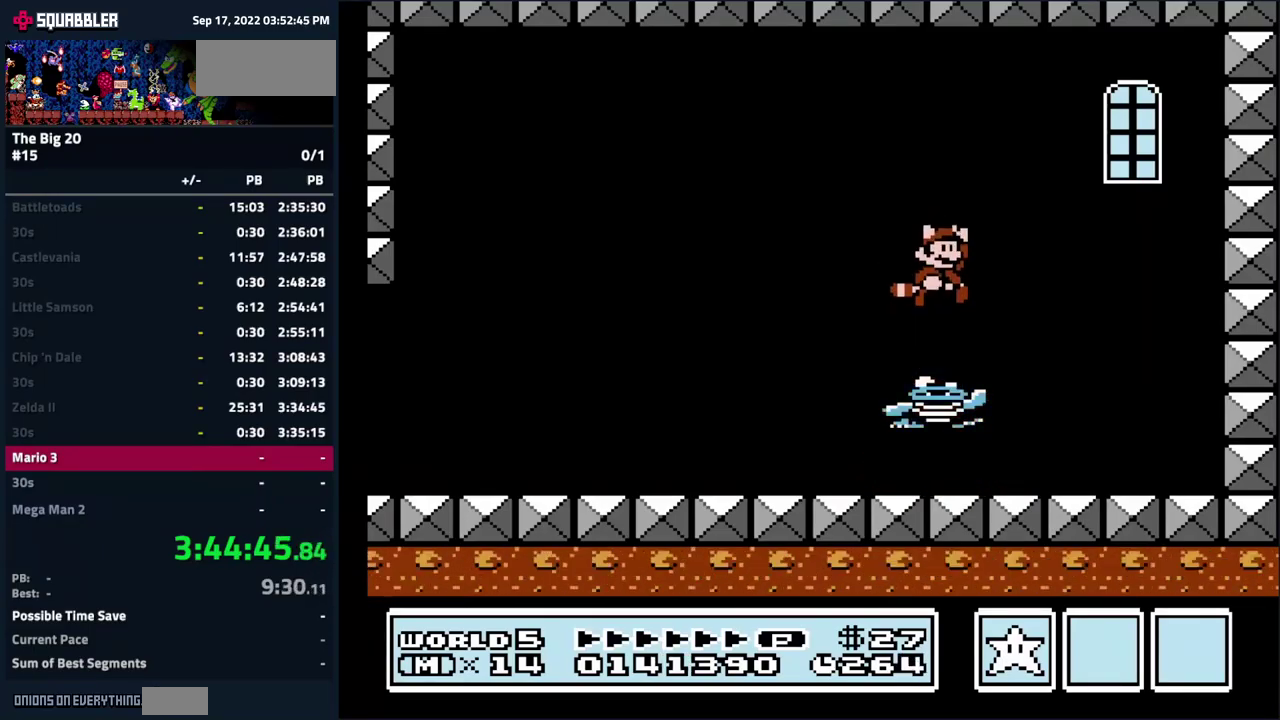
{"buttons": ["B"], "events": [[416, "A", "up"]]}
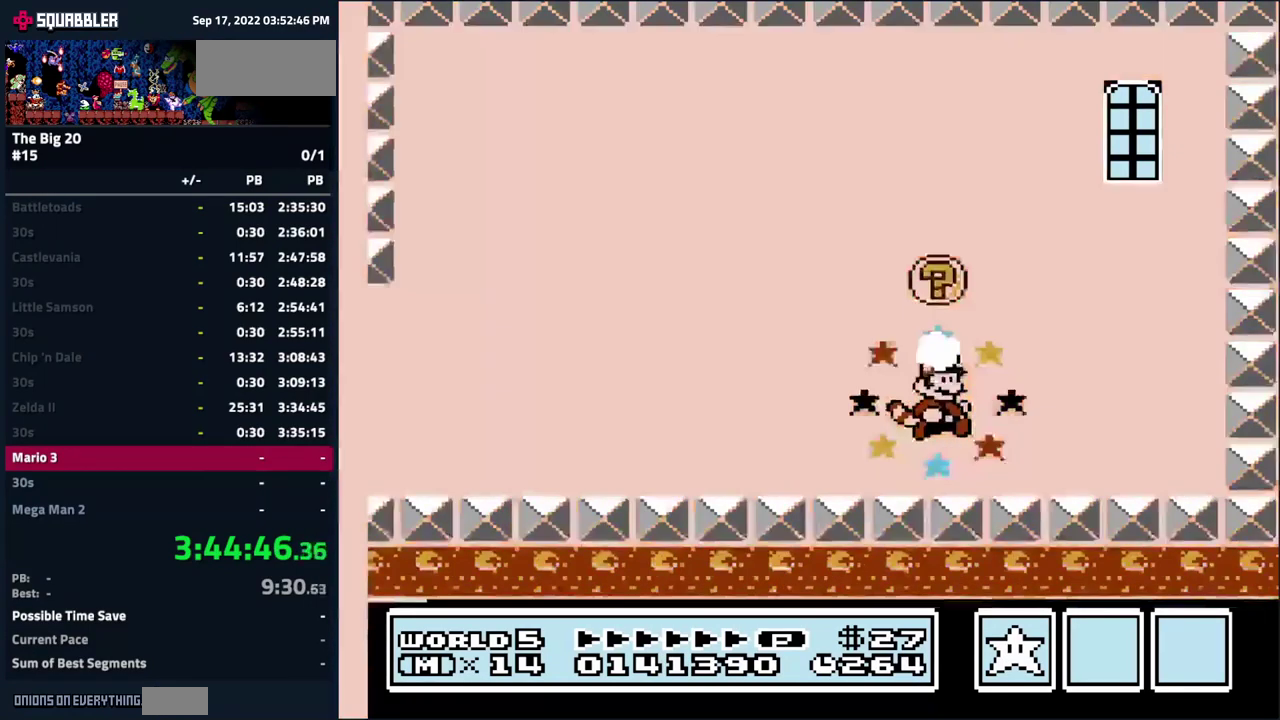
{"buttons": [], "events": [[66, "A", "down"], [483, "A", "up"], [483, "B", "up"]]}
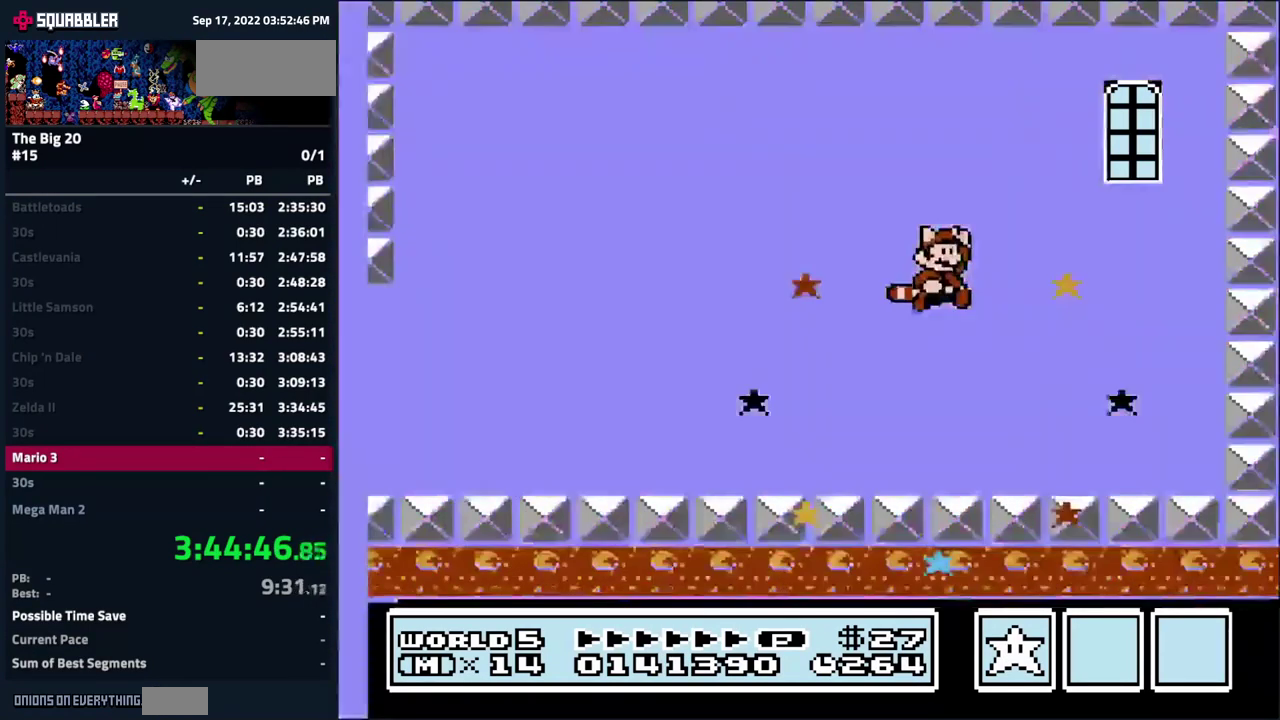
{"buttons": [], "events": []}
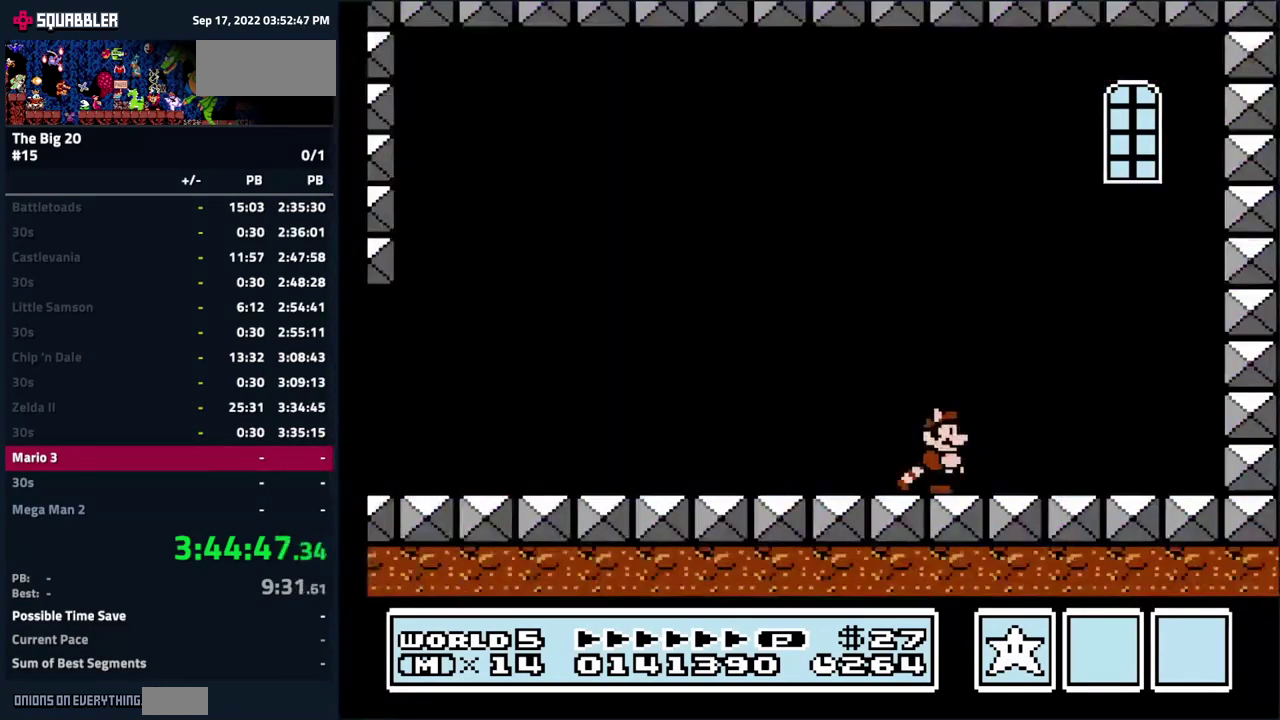
{"buttons": [], "events": []}
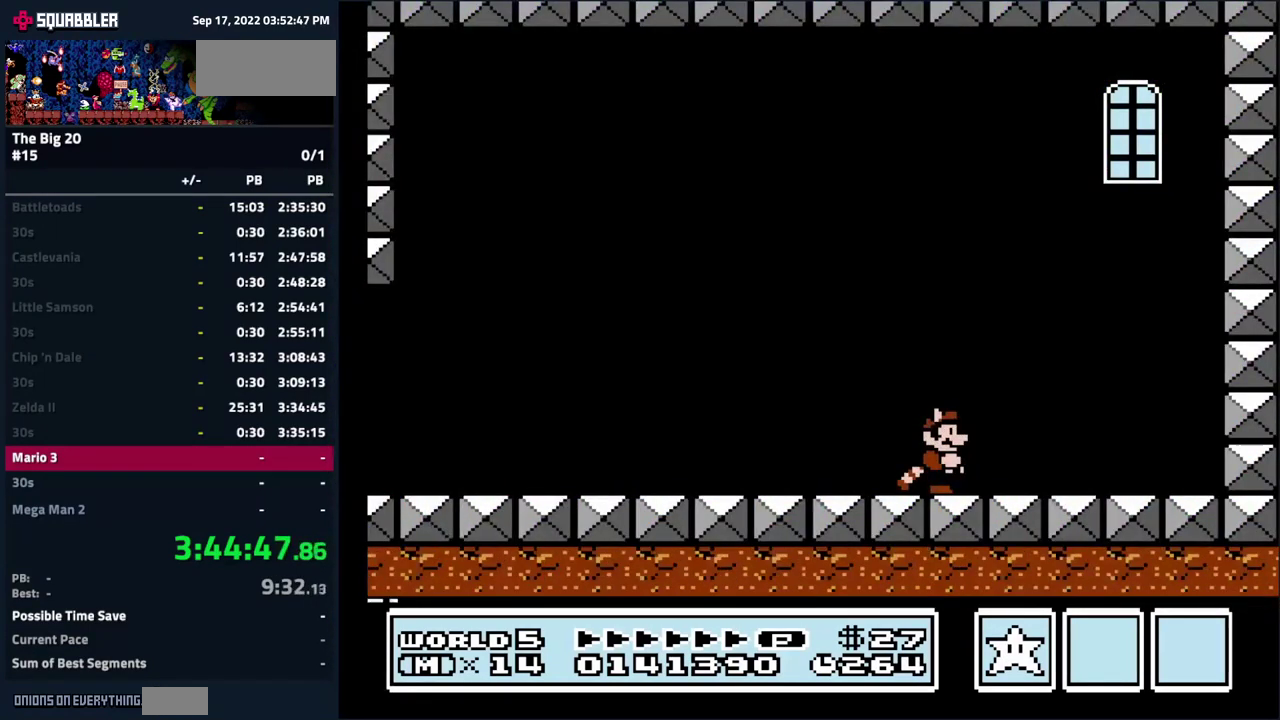
{"buttons": [], "events": []}
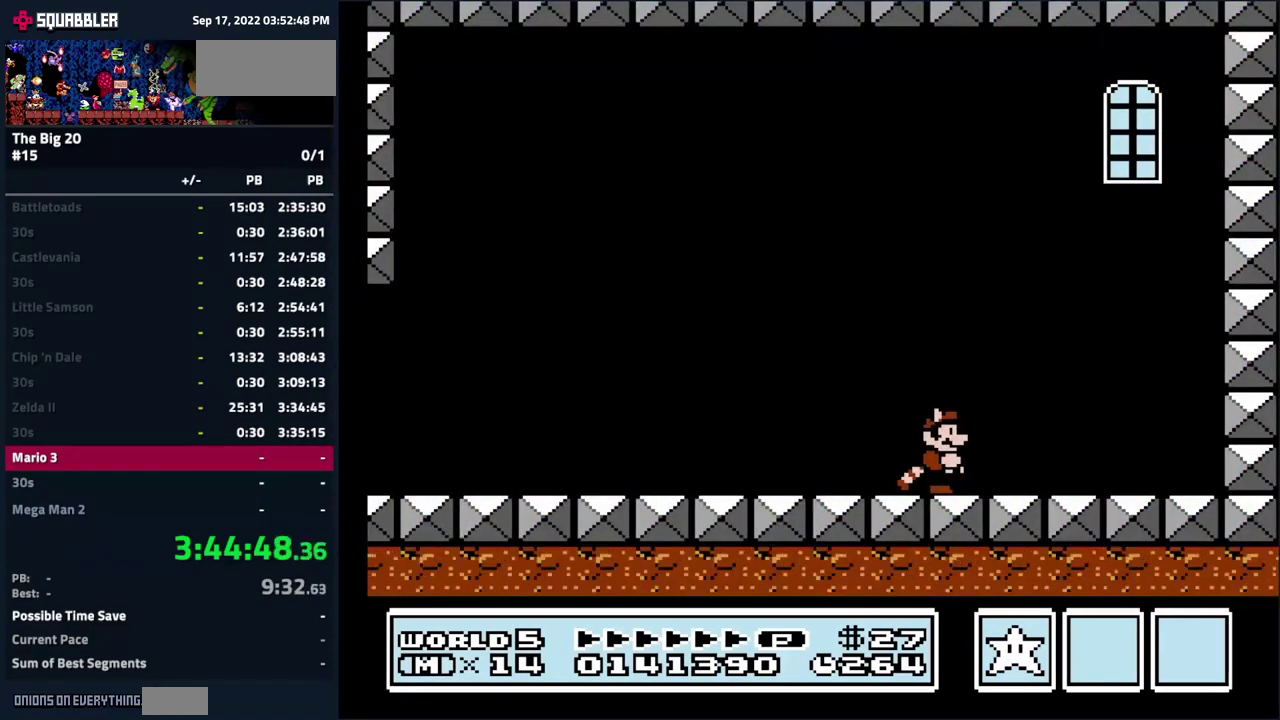
{"buttons": [], "events": []}
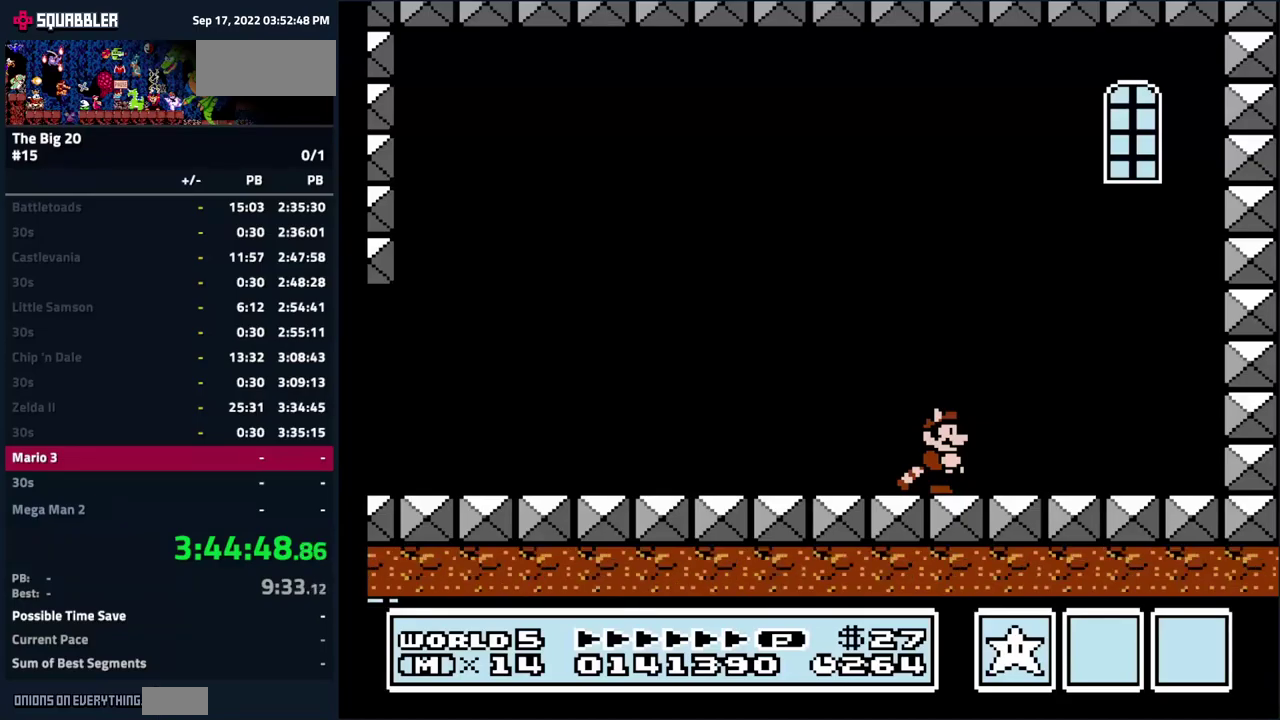
{"buttons": [], "events": []}
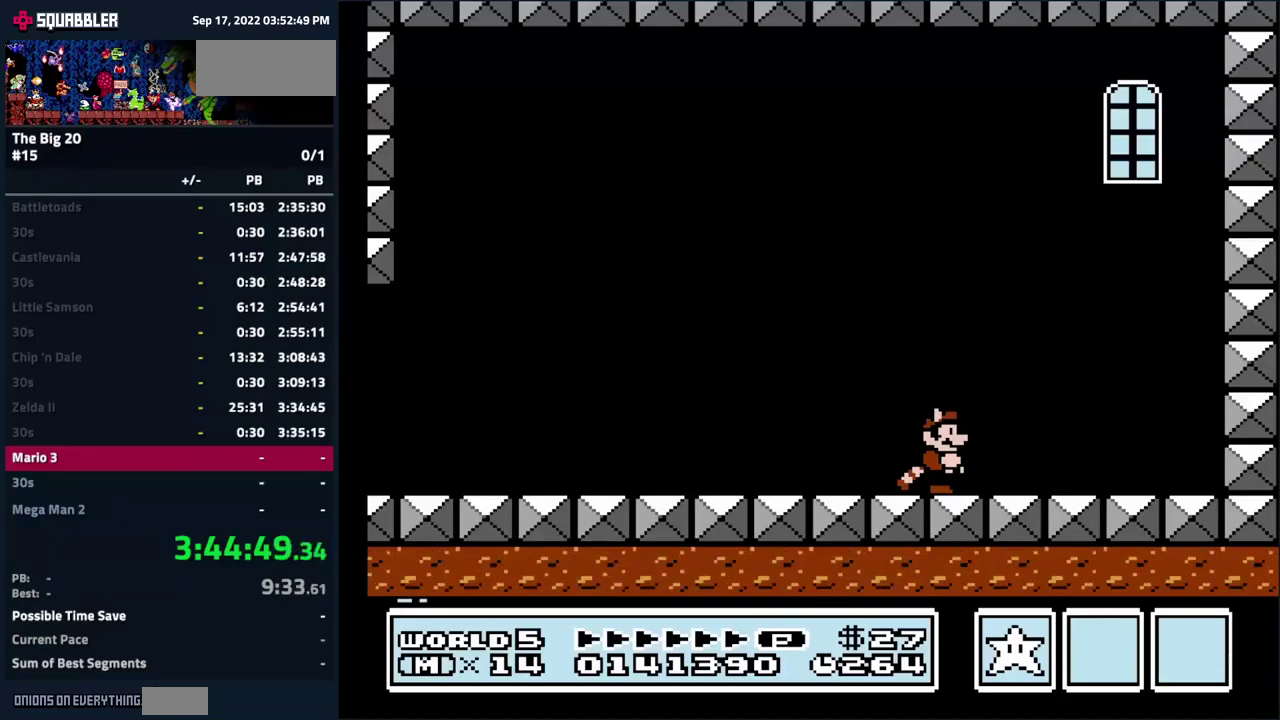
{"buttons": ["DPAD_RIGHT"], "events": [[167, "DPAD_LEFT", "down"], [400, "DPAD_LEFT", "up"], [417, "DPAD_RIGHT", "down"]]}
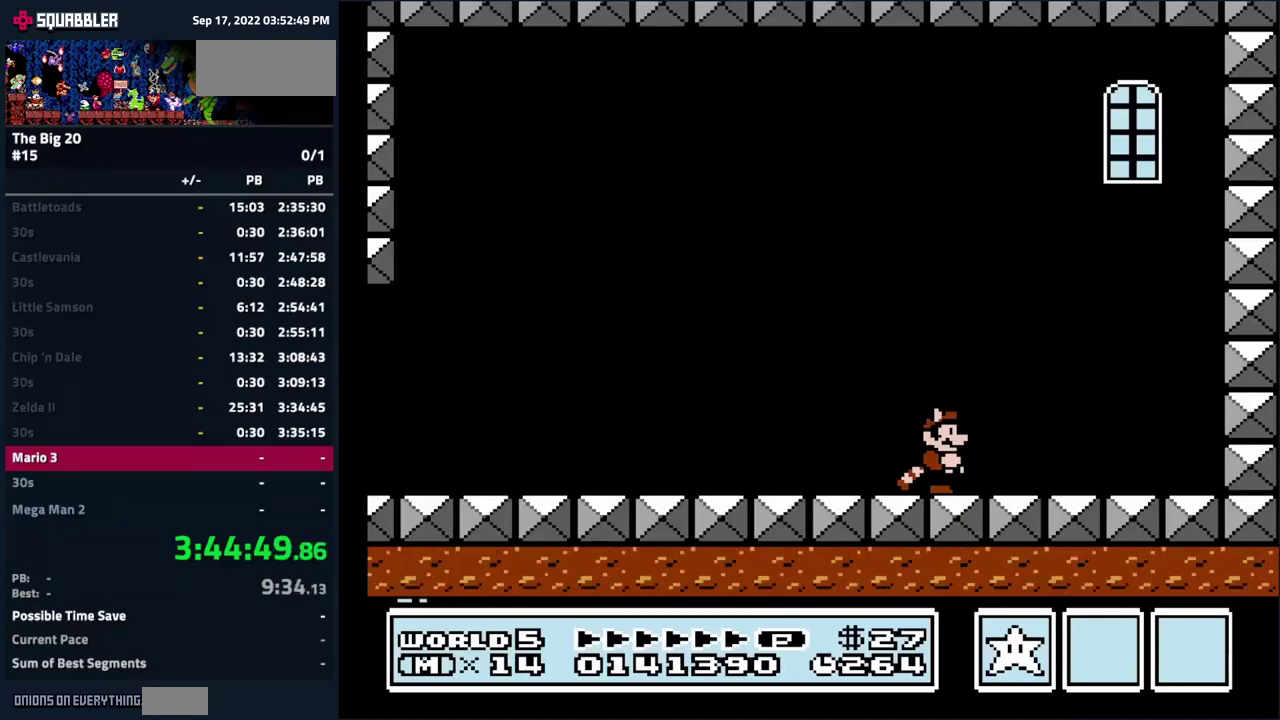
{"buttons": [], "events": [[50, "DPAD_RIGHT", "up"], [67, "DPAD_LEFT", "down"], [233, "DPAD_LEFT", "up"]]}
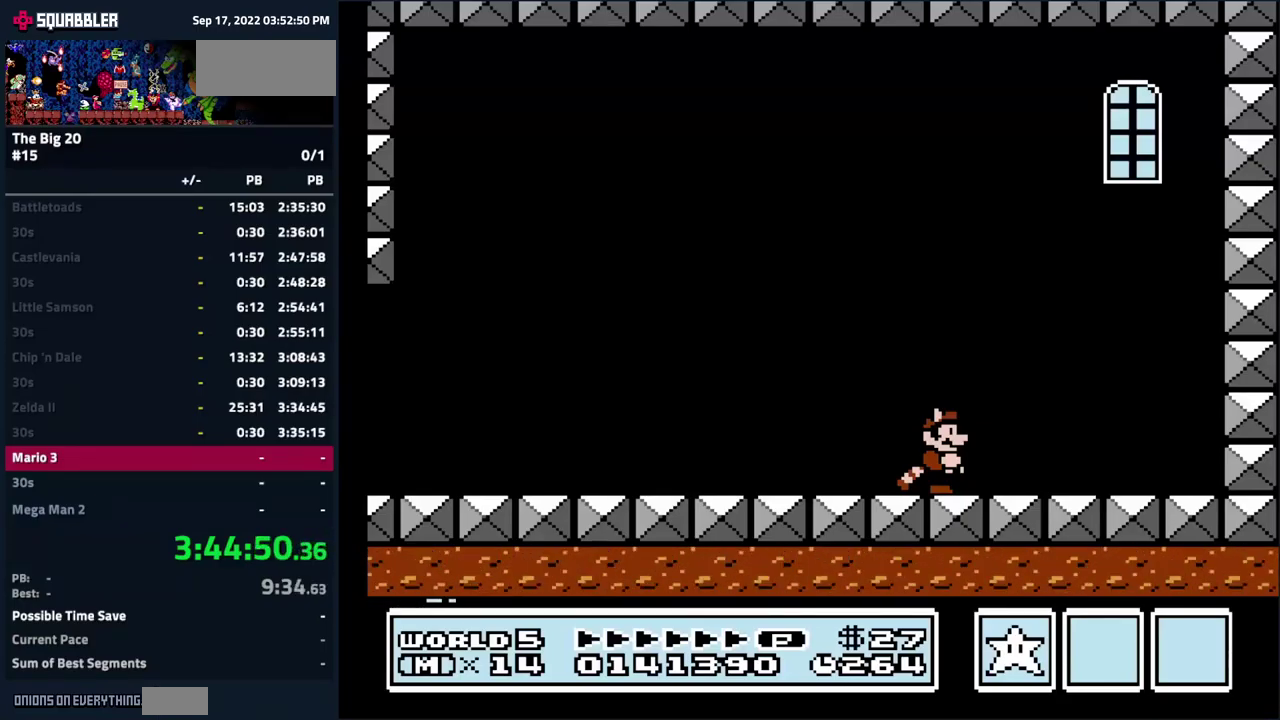
{"buttons": [], "events": []}